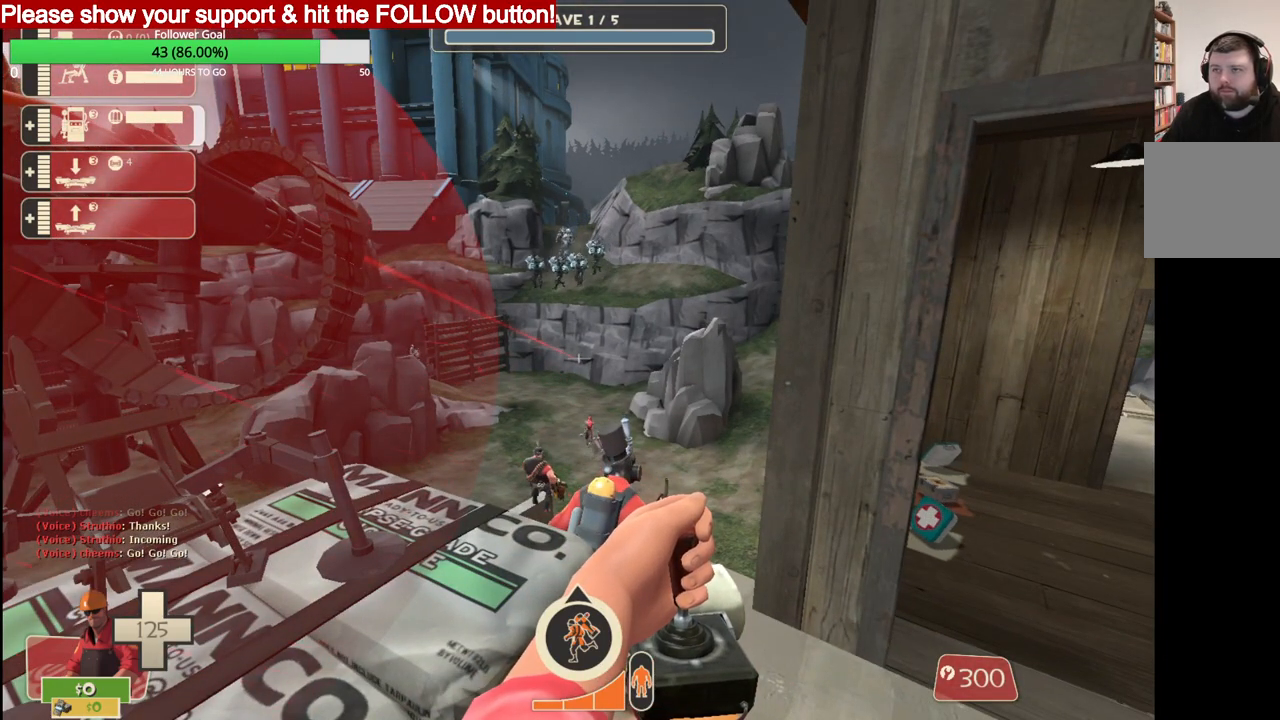
Gameplay with a controller (PlayStation layout); each line is a JSON object with the inputs held at the frame after it. "events" lists button and stick changes between this image and that frame as [ms after this image, input, new state], when the widget could be followed in between.
{"buttons": [], "left_stick": "center", "right_stick": "center", "events": []}
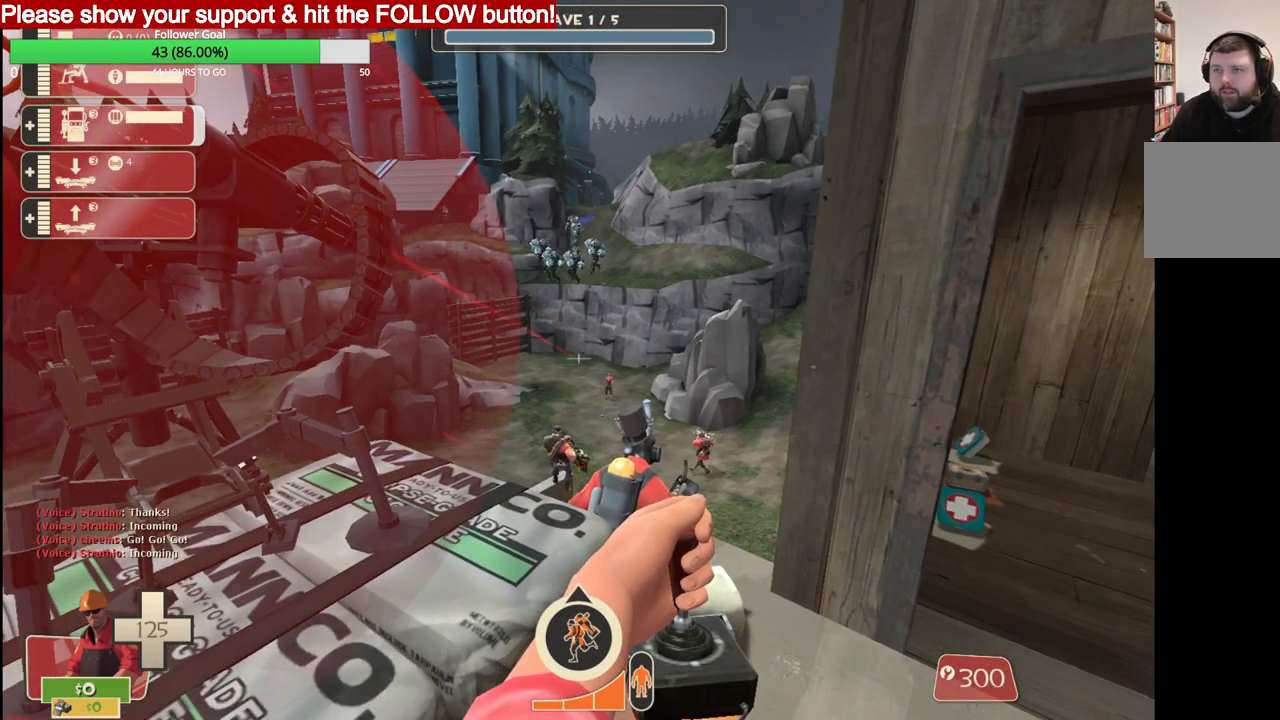
{"buttons": [], "left_stick": "center", "right_stick": "center", "events": []}
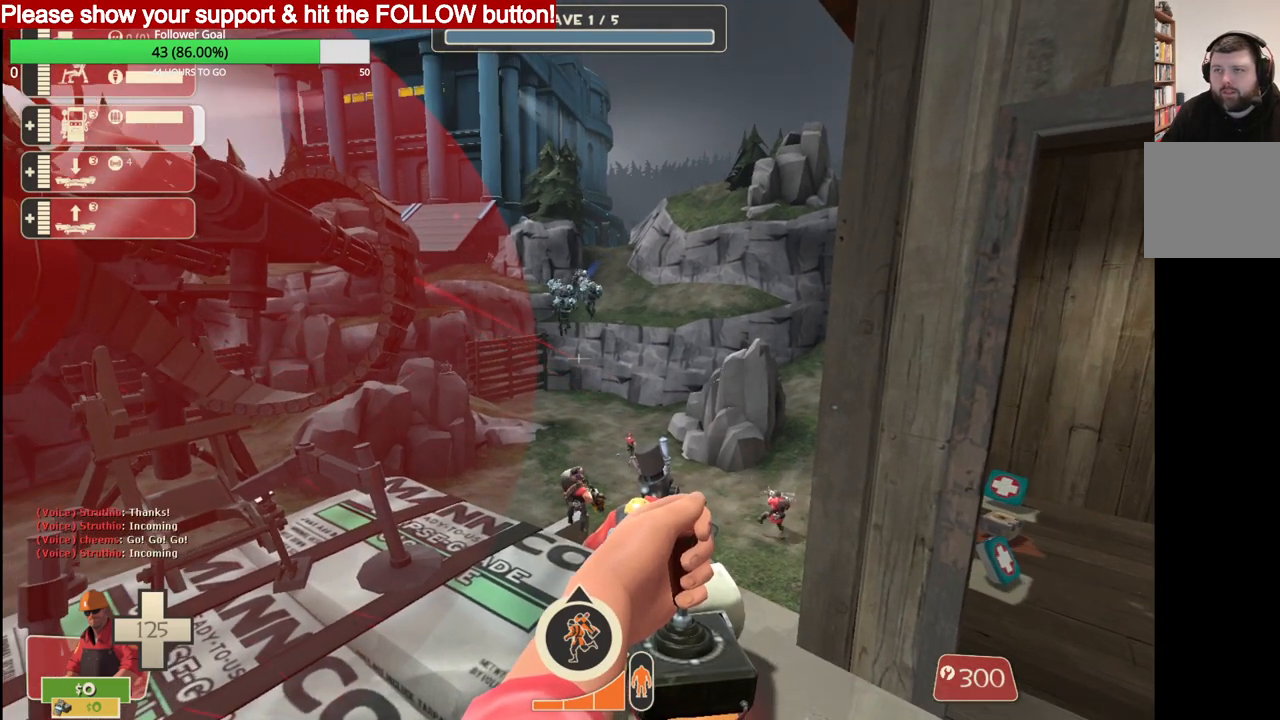
{"buttons": ["R2"], "left_stick": "center", "right_stick": "center", "events": [[417, "R2", "down"]]}
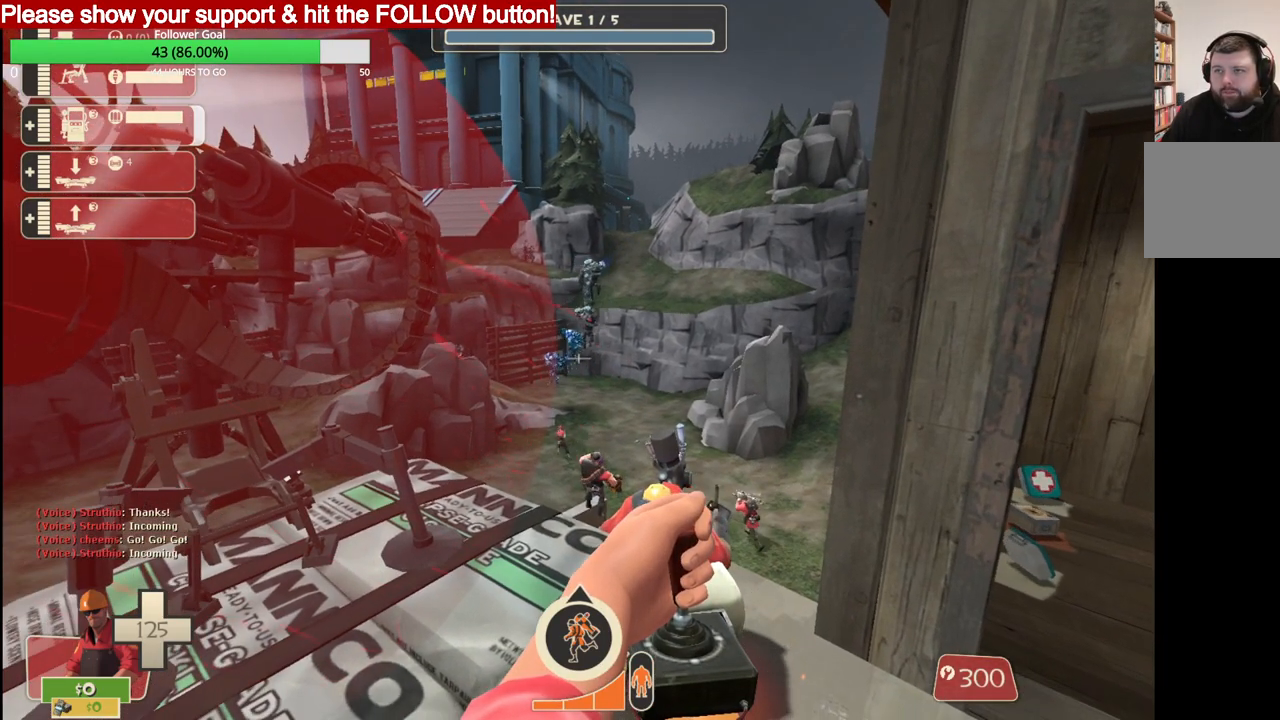
{"buttons": ["R2"], "left_stick": "center", "right_stick": "center", "events": []}
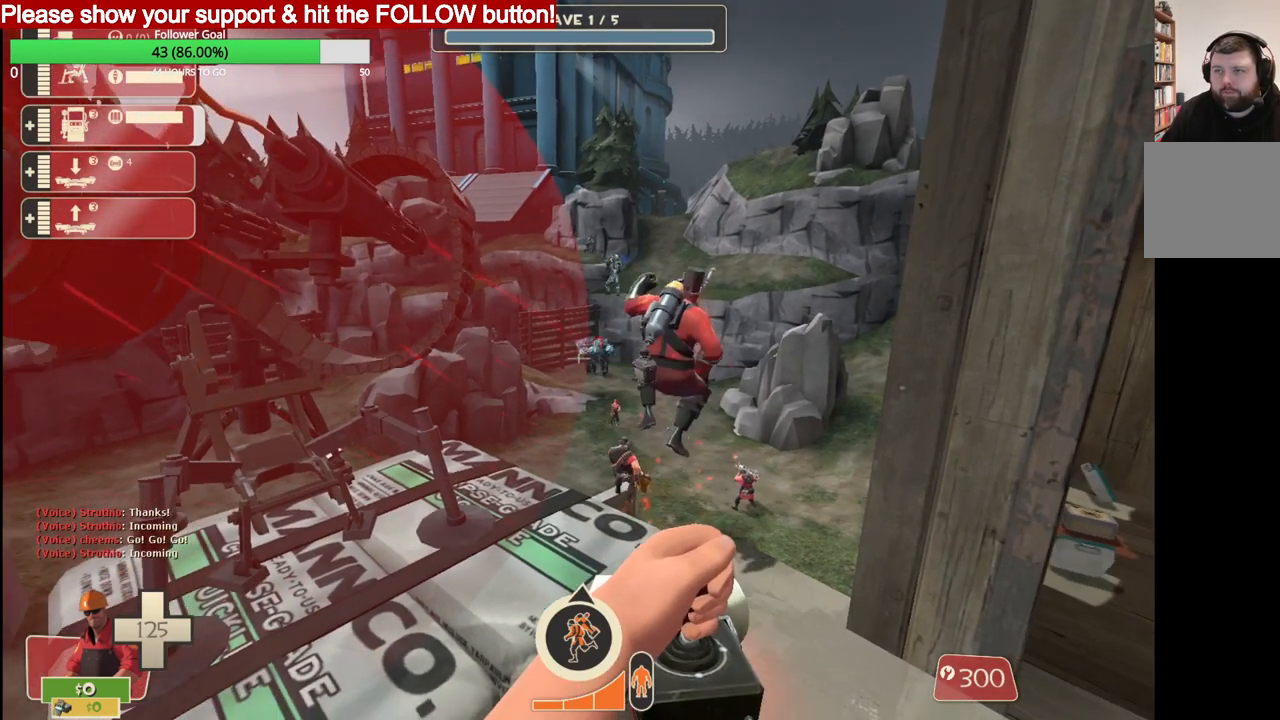
{"buttons": ["L2", "R2"], "left_stick": "center", "right_stick": "center", "events": [[67, "L2", "down"], [250, "L2", "up"], [317, "L2", "down"]]}
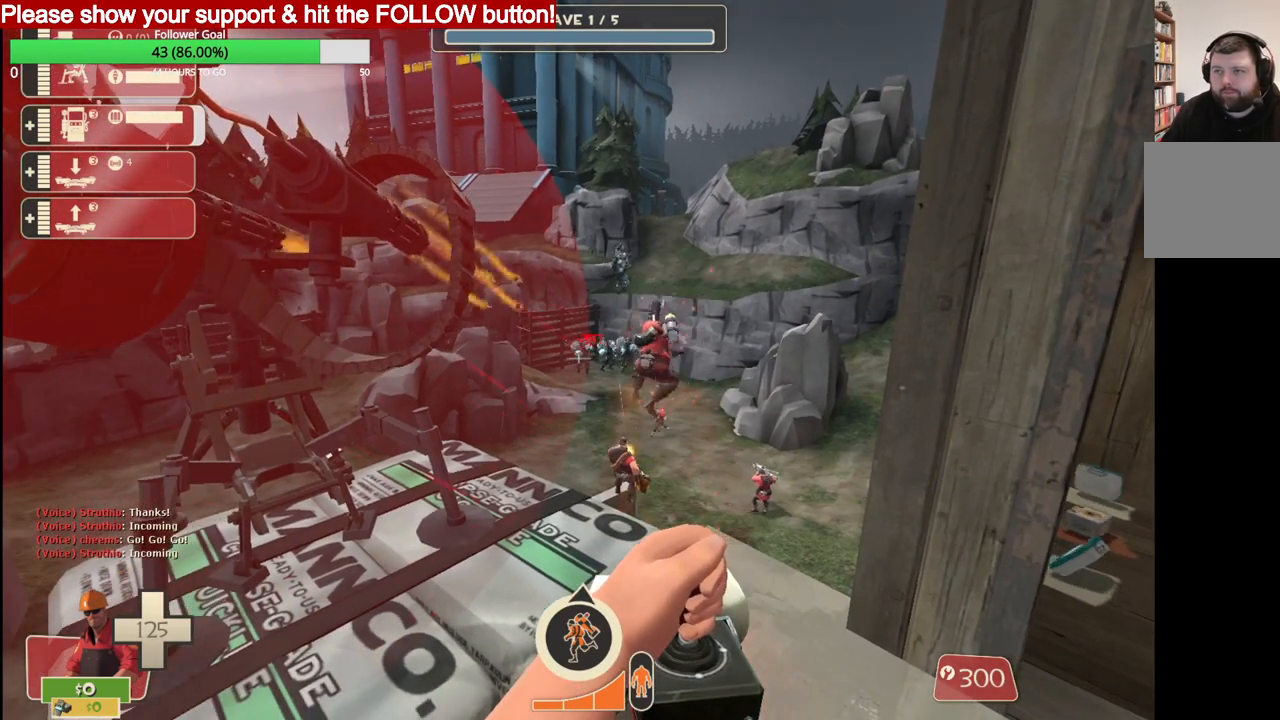
{"buttons": ["L2", "R2"], "left_stick": "center", "right_stick": "center", "events": []}
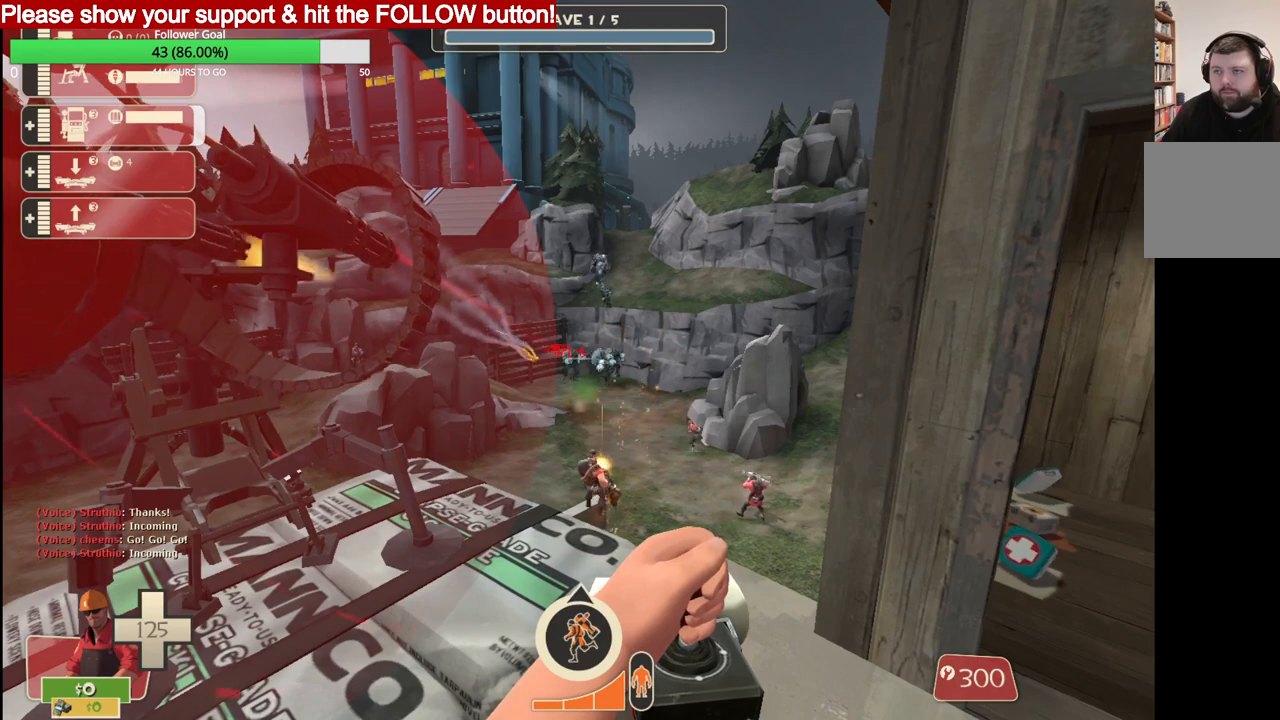
{"buttons": ["L2", "R2"], "left_stick": "center", "right_stick": "center", "events": []}
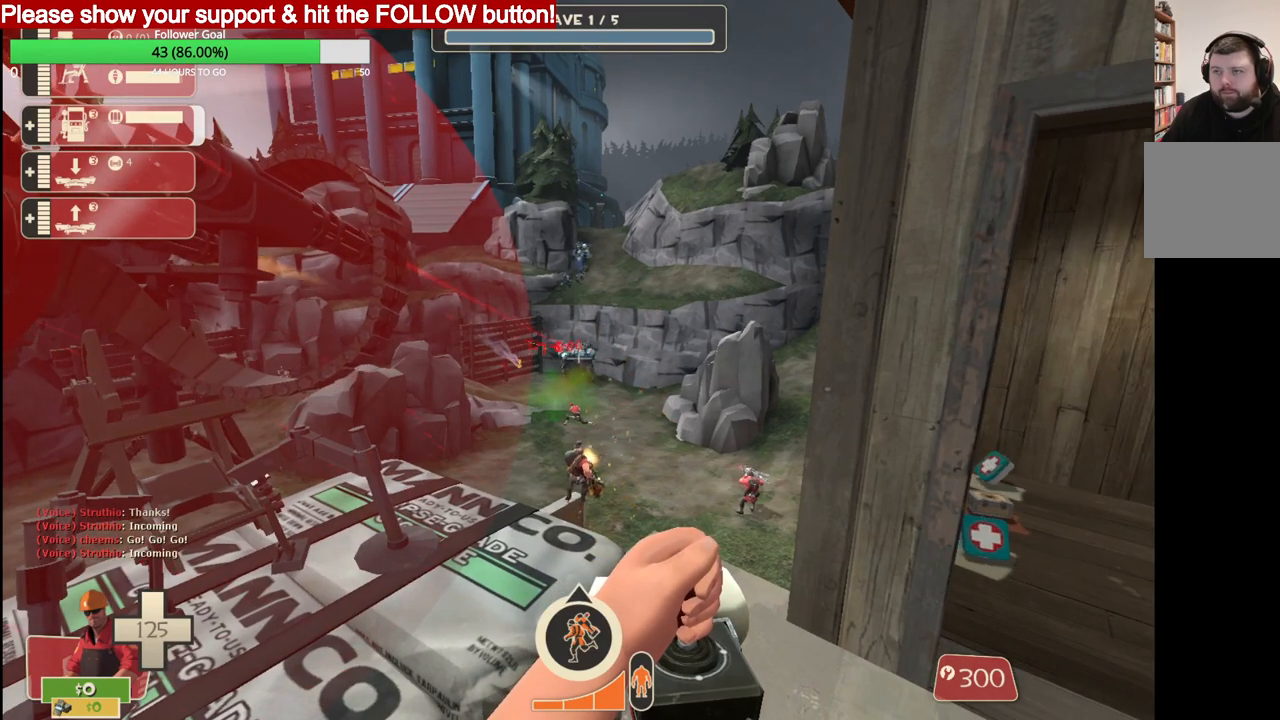
{"buttons": ["L2", "R2"], "left_stick": "center", "right_stick": "center", "events": []}
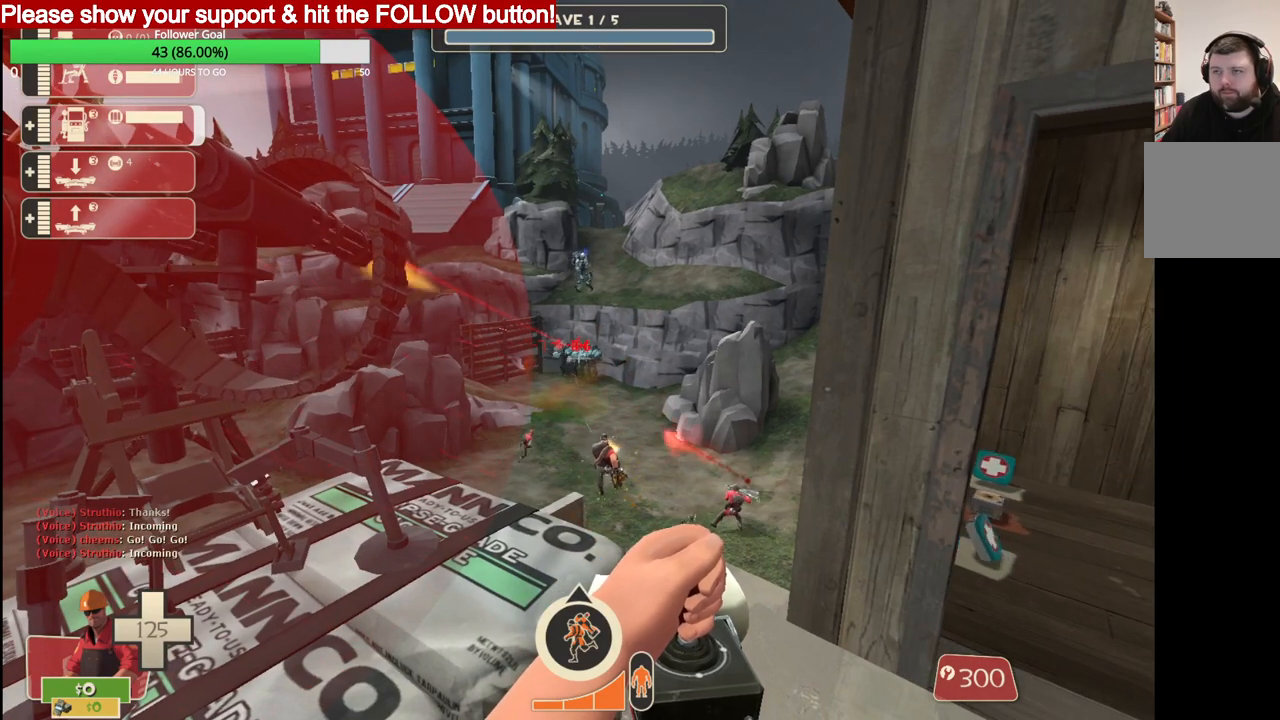
{"buttons": ["L2", "R2"], "left_stick": "center", "right_stick": "center", "events": []}
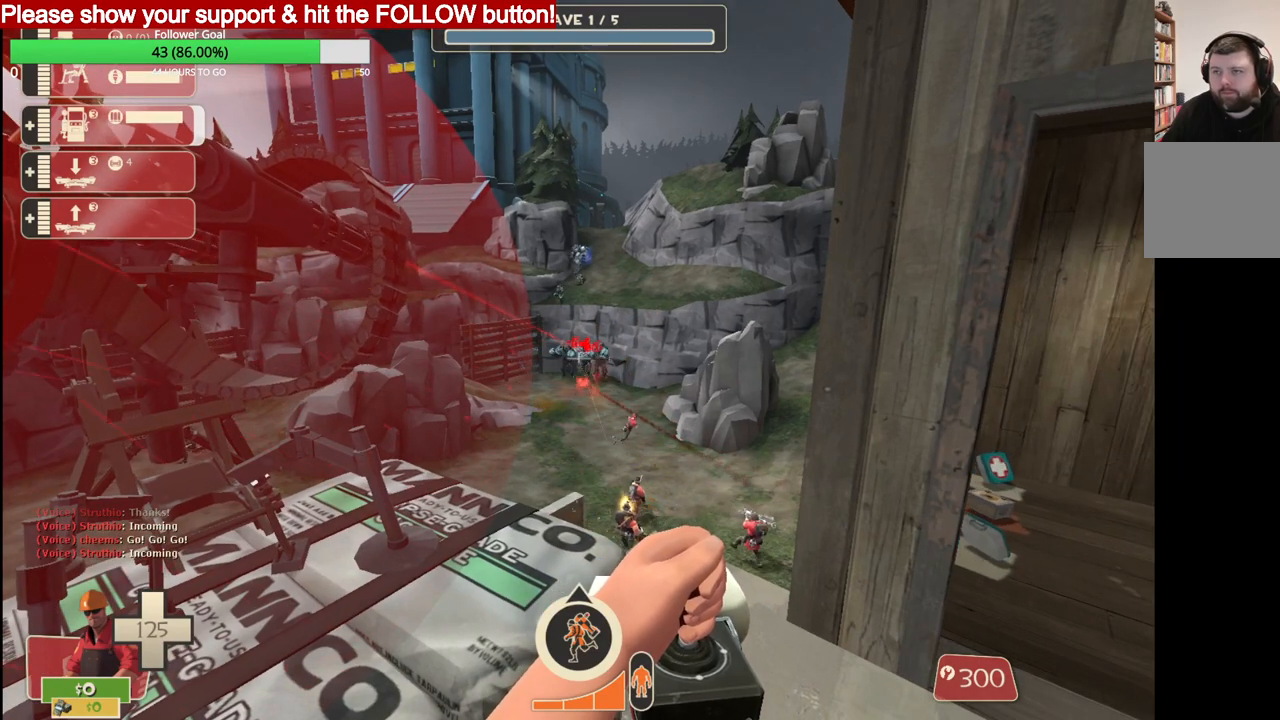
{"buttons": ["L2", "R2"], "left_stick": "center", "right_stick": "center", "events": []}
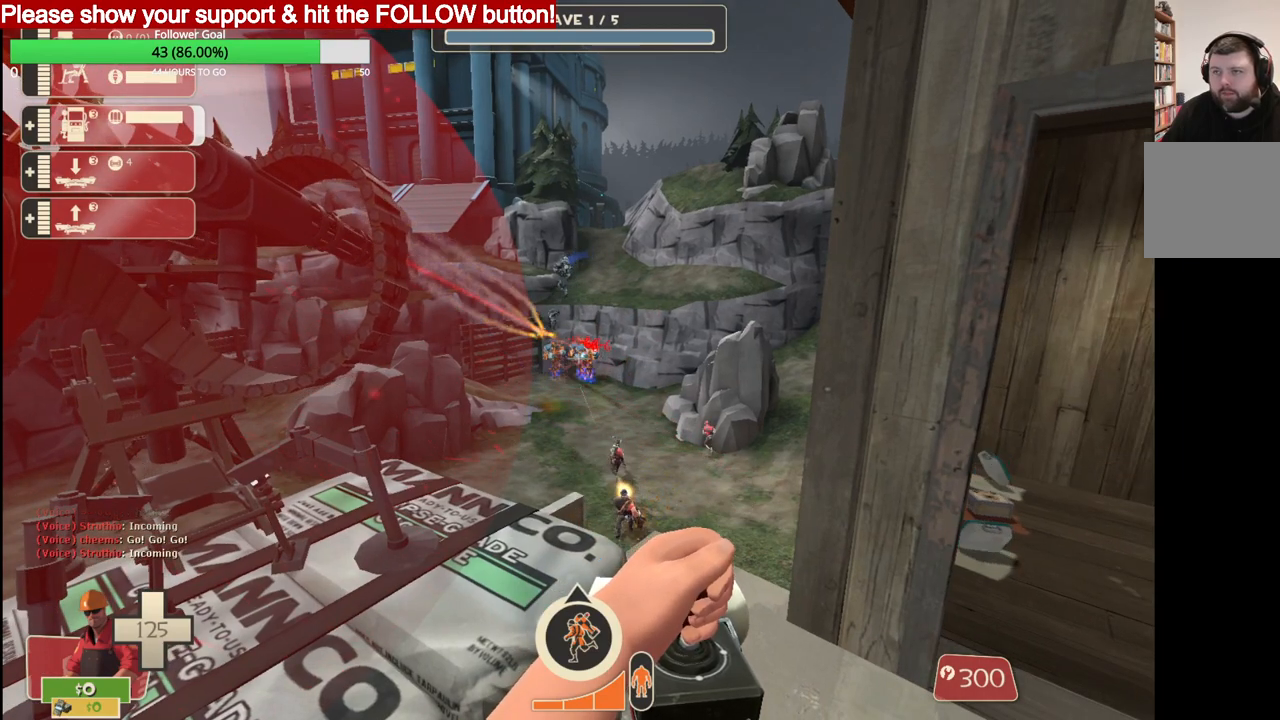
{"buttons": ["L2", "R2"], "left_stick": "center", "right_stick": "center", "events": []}
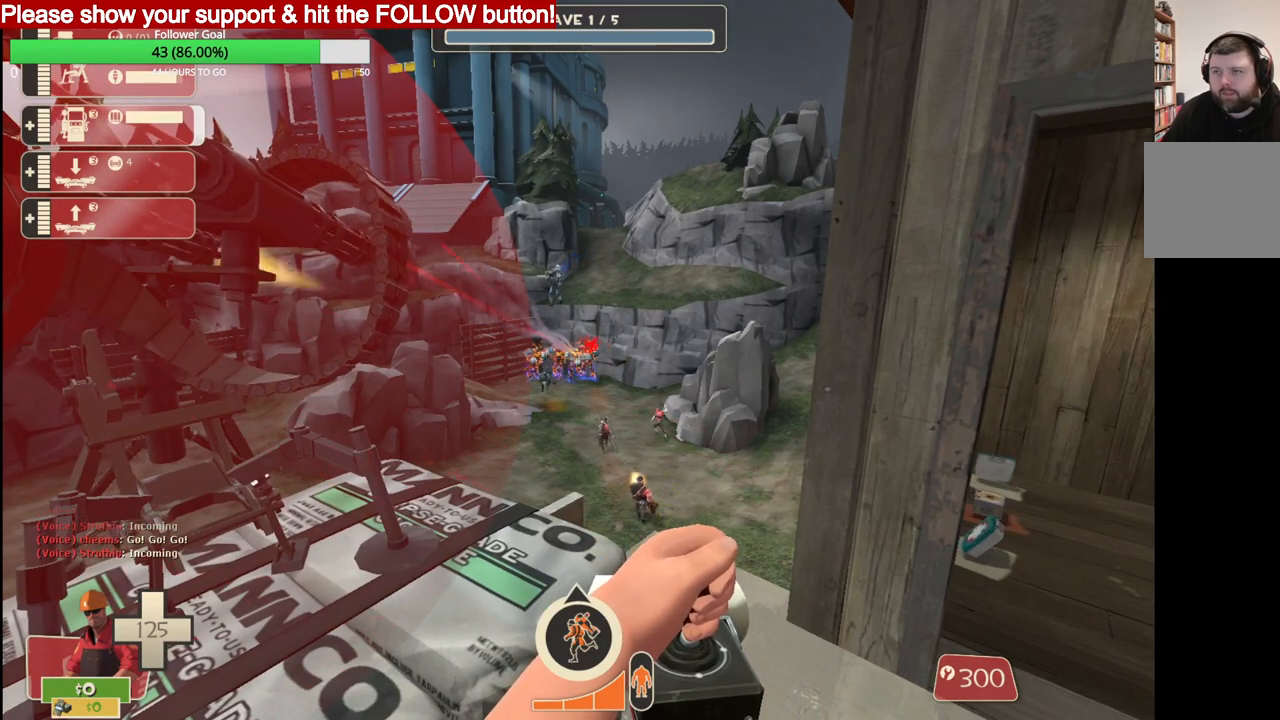
{"buttons": ["L2", "R2"], "left_stick": "center", "right_stick": "center", "events": []}
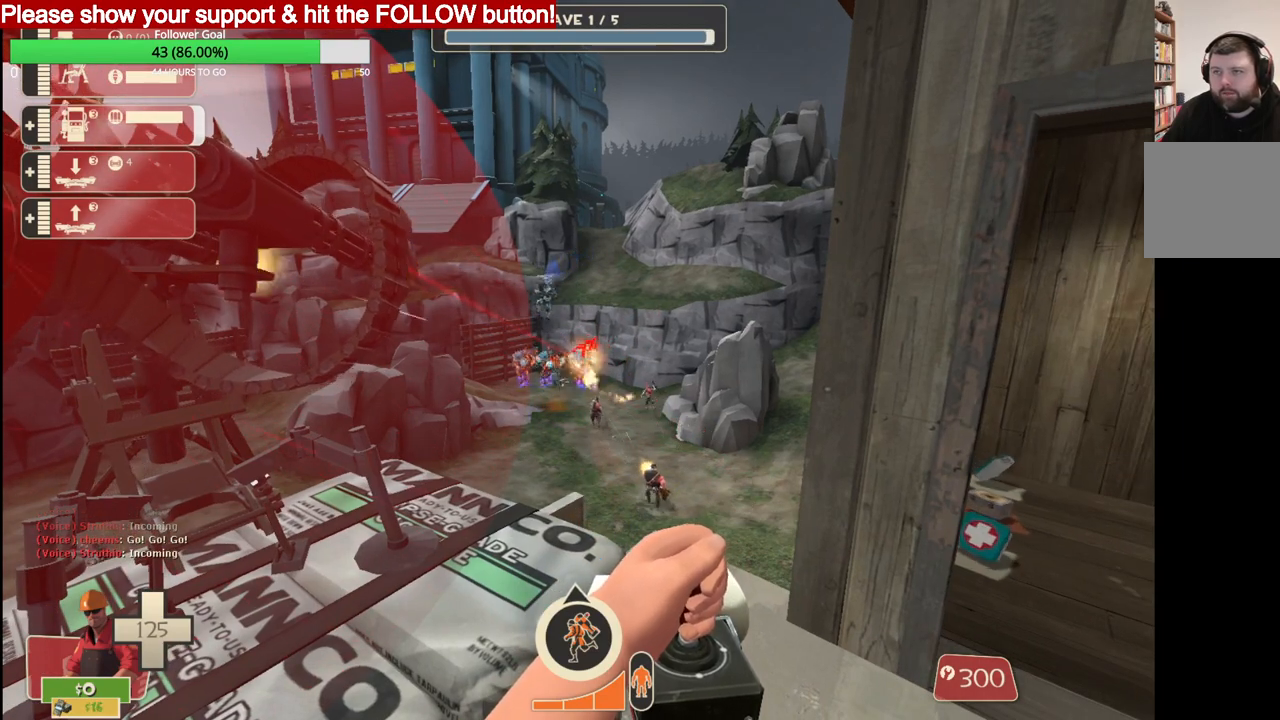
{"buttons": ["L2", "R2"], "left_stick": "center", "right_stick": "center", "events": []}
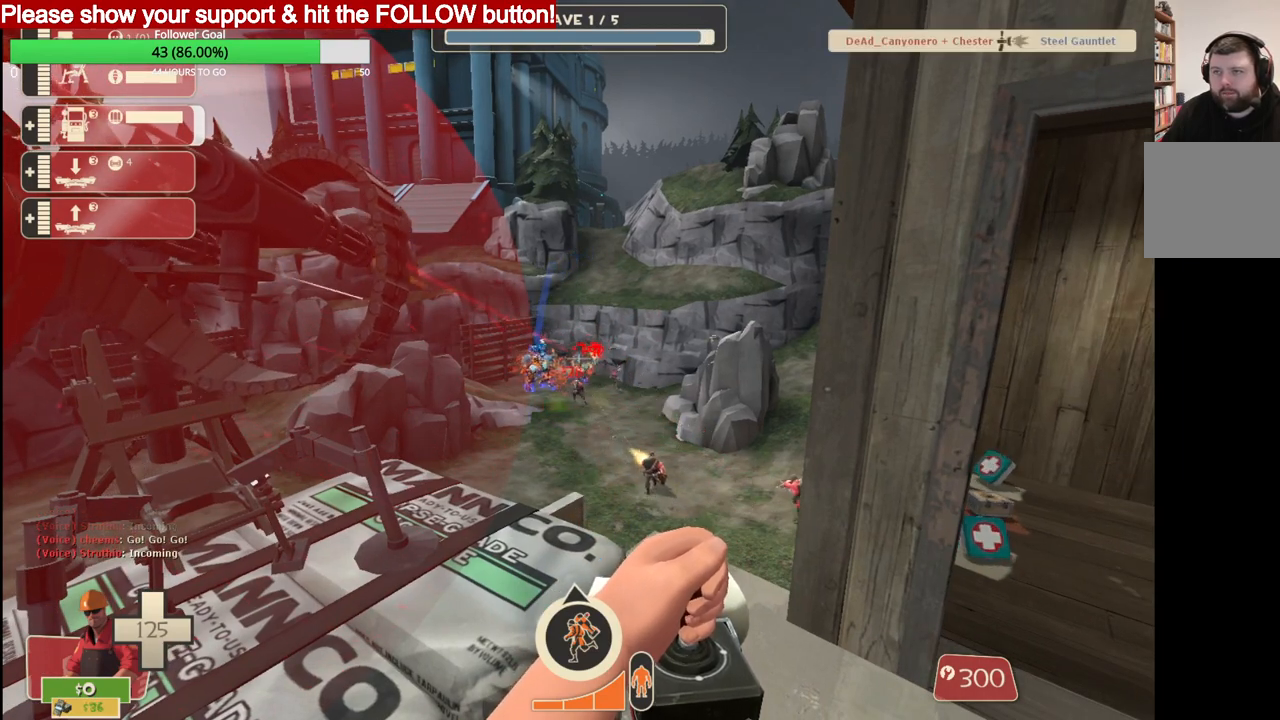
{"buttons": ["L2", "R2"], "left_stick": "center", "right_stick": "center", "events": []}
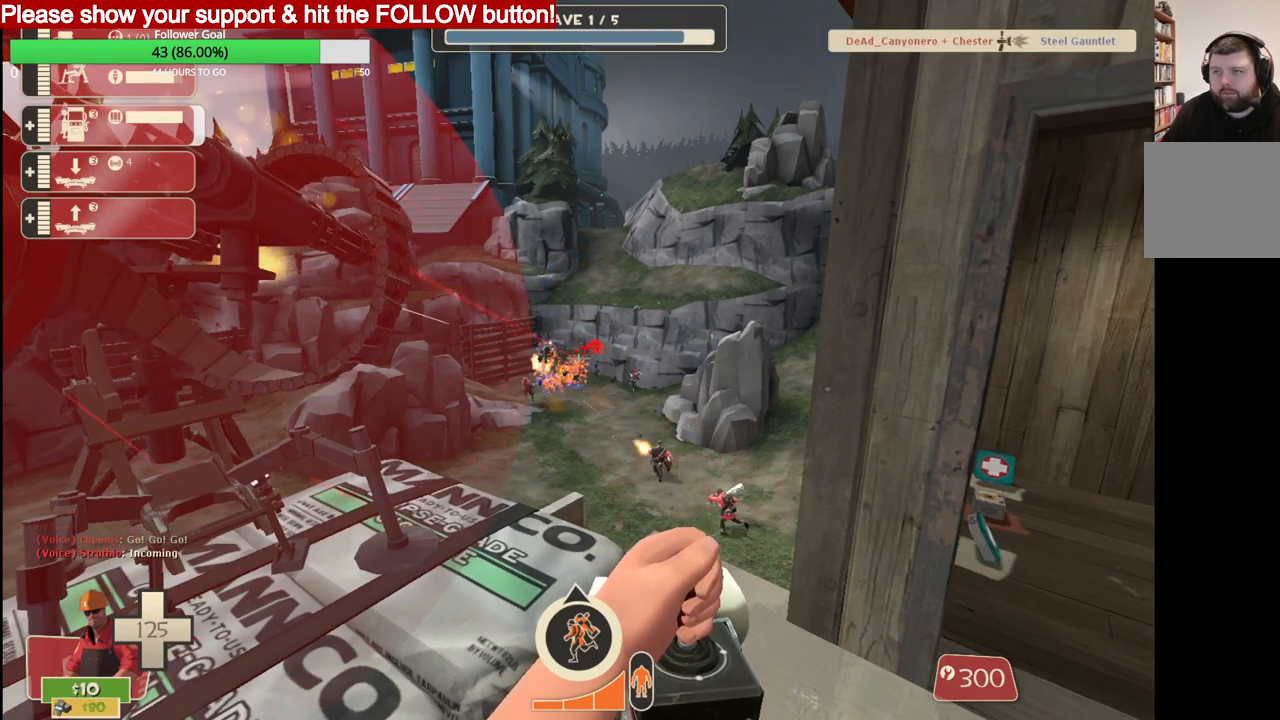
{"buttons": ["L2", "R2"], "left_stick": "center", "right_stick": "center", "events": []}
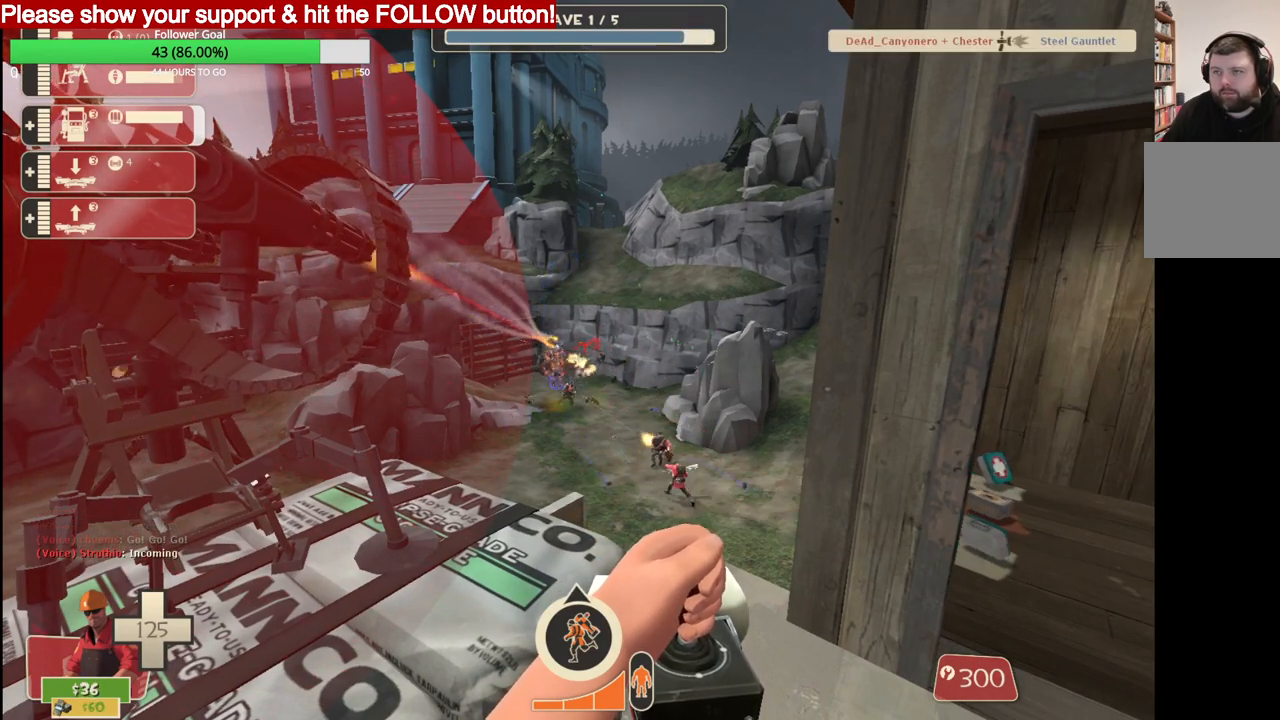
{"buttons": ["L2", "R2"], "left_stick": "center", "right_stick": "center", "events": []}
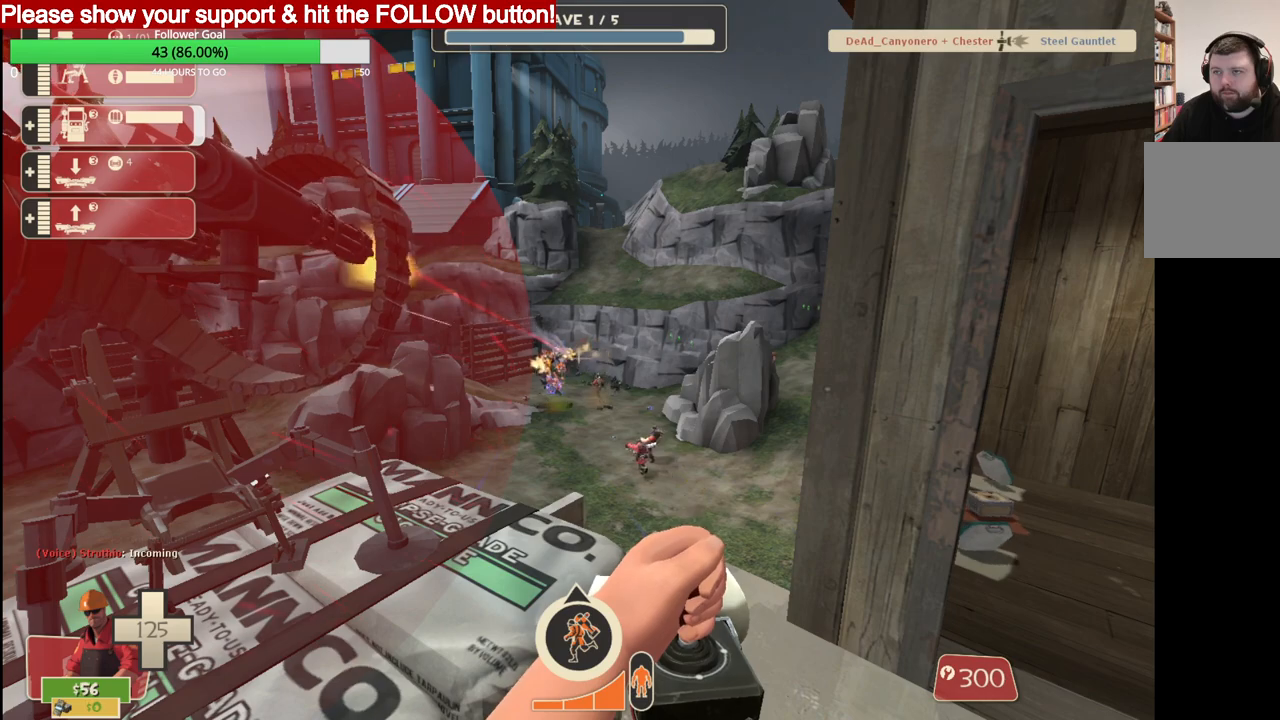
{"buttons": ["L2", "R2"], "left_stick": "center", "right_stick": "center", "events": [[317, "L2", "up"], [367, "L2", "down"]]}
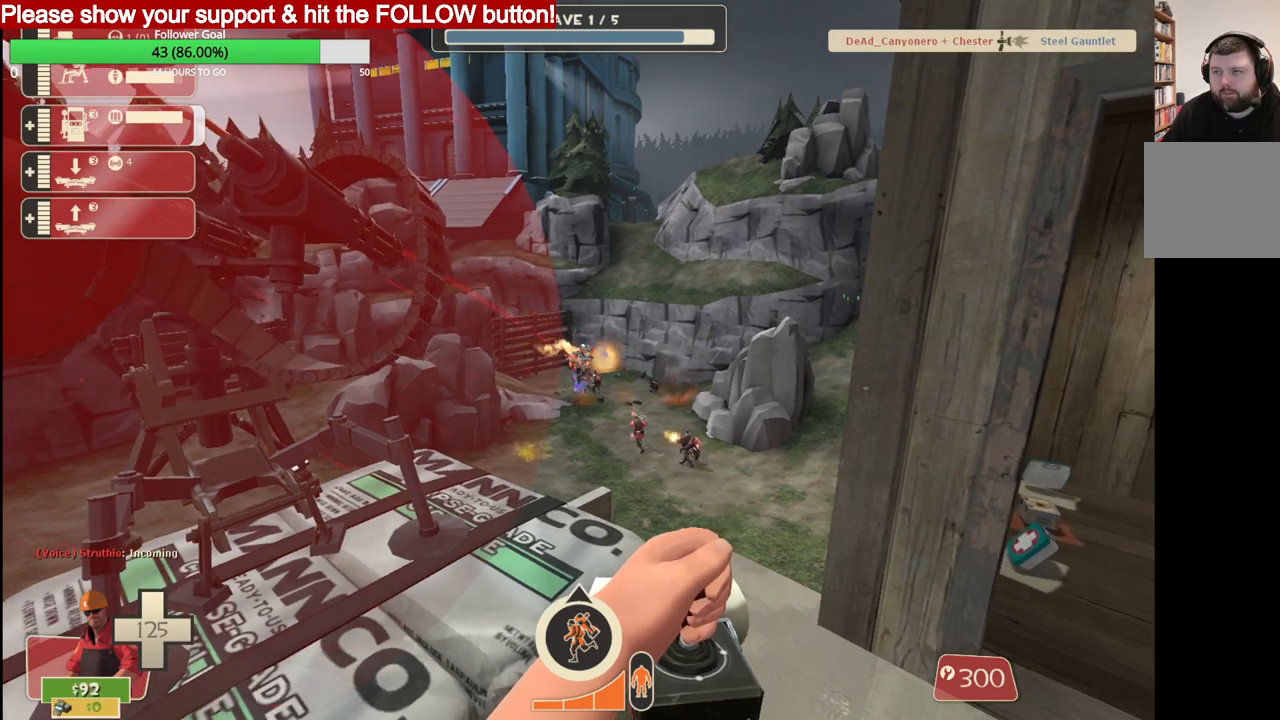
{"buttons": ["L2", "R2"], "left_stick": "center", "right_stick": "center", "events": []}
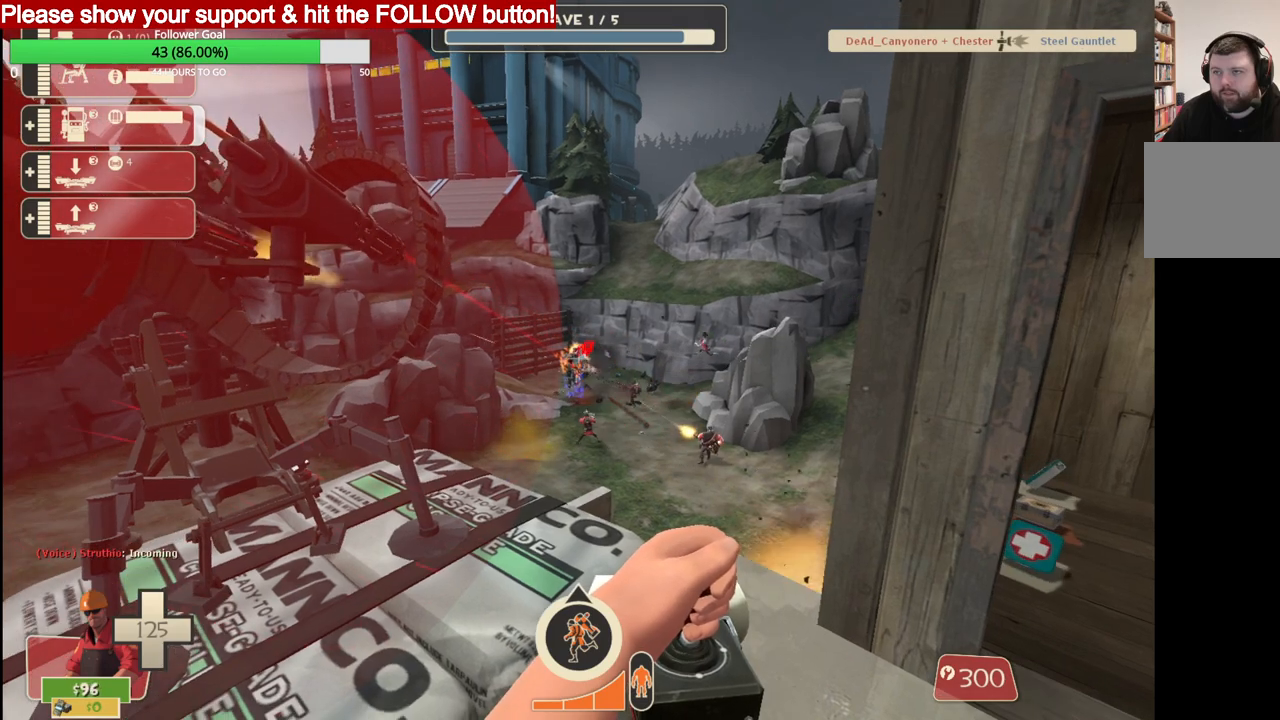
{"buttons": ["L2", "R2"], "left_stick": "center", "right_stick": "center", "events": []}
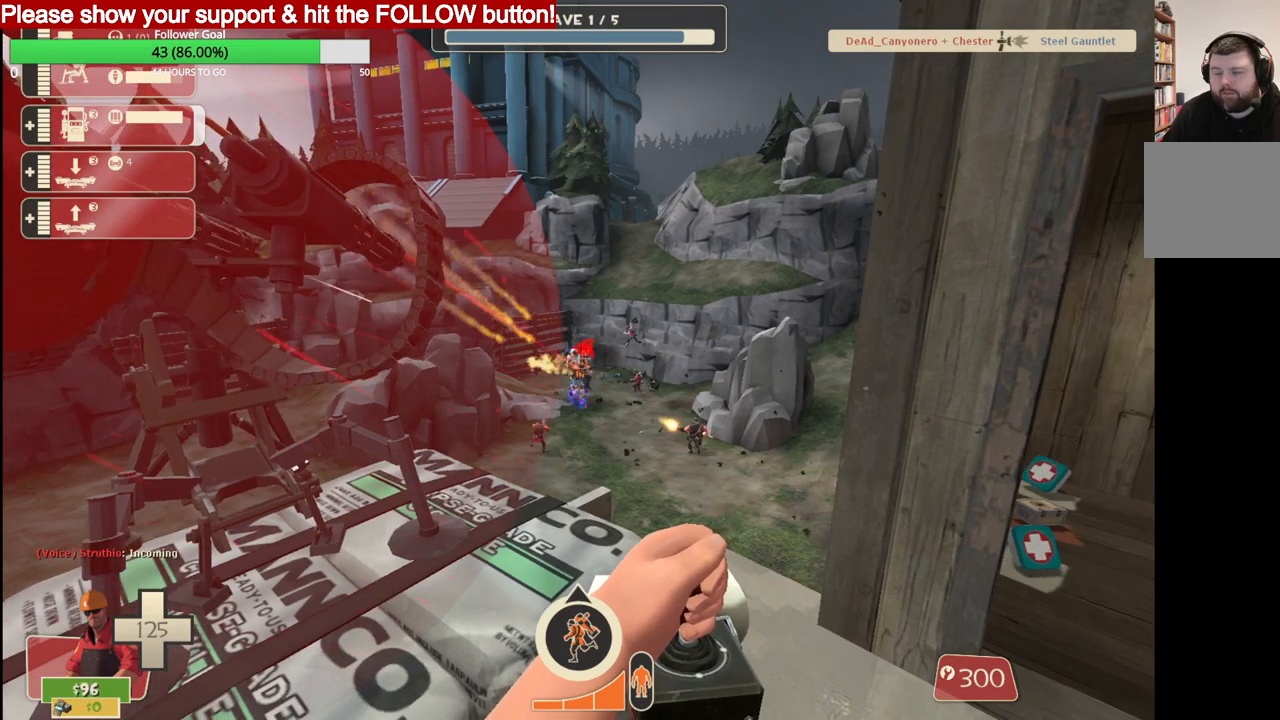
{"buttons": ["L2", "R2"], "left_stick": "center", "right_stick": "center", "events": []}
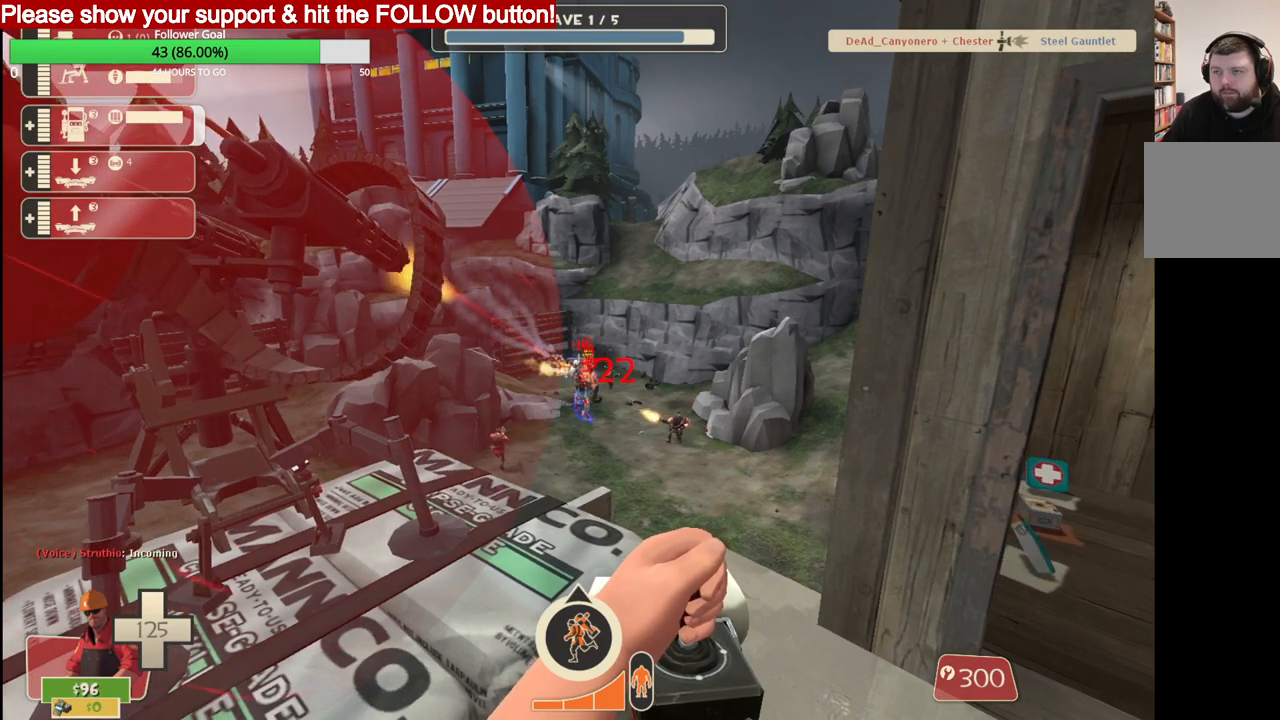
{"buttons": ["L2", "R2"], "left_stick": "center", "right_stick": "center", "events": []}
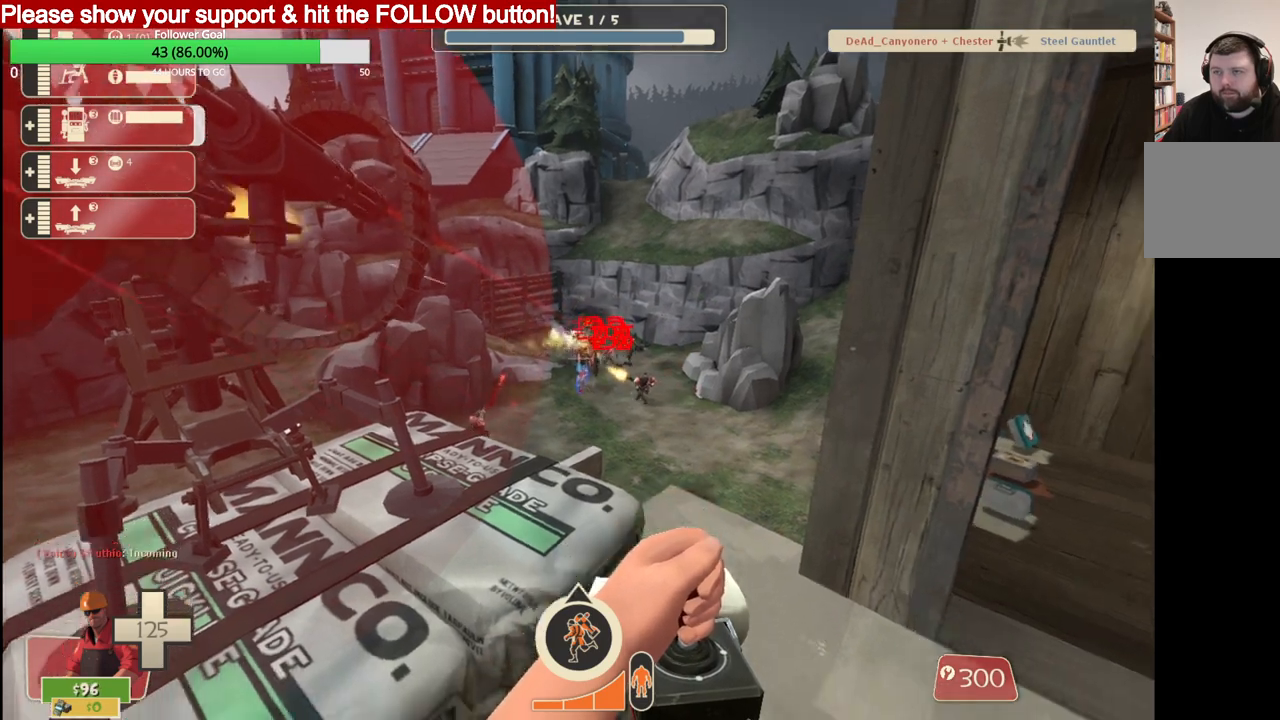
{"buttons": ["L2", "R2"], "left_stick": "center", "right_stick": "center", "events": [[67, "L2", "up"], [83, "L2", "down"]]}
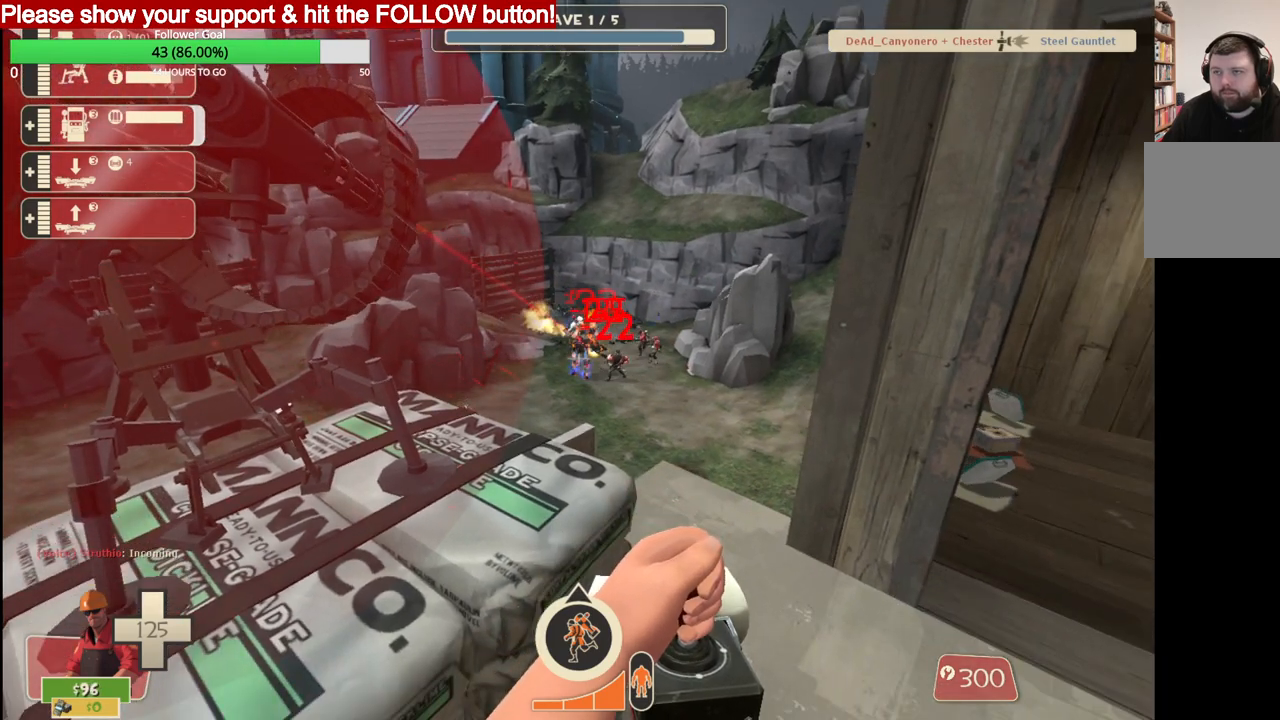
{"buttons": ["L2", "R2"], "left_stick": "center", "right_stick": "center", "events": [[183, "L2", "up"], [200, "L2", "down"]]}
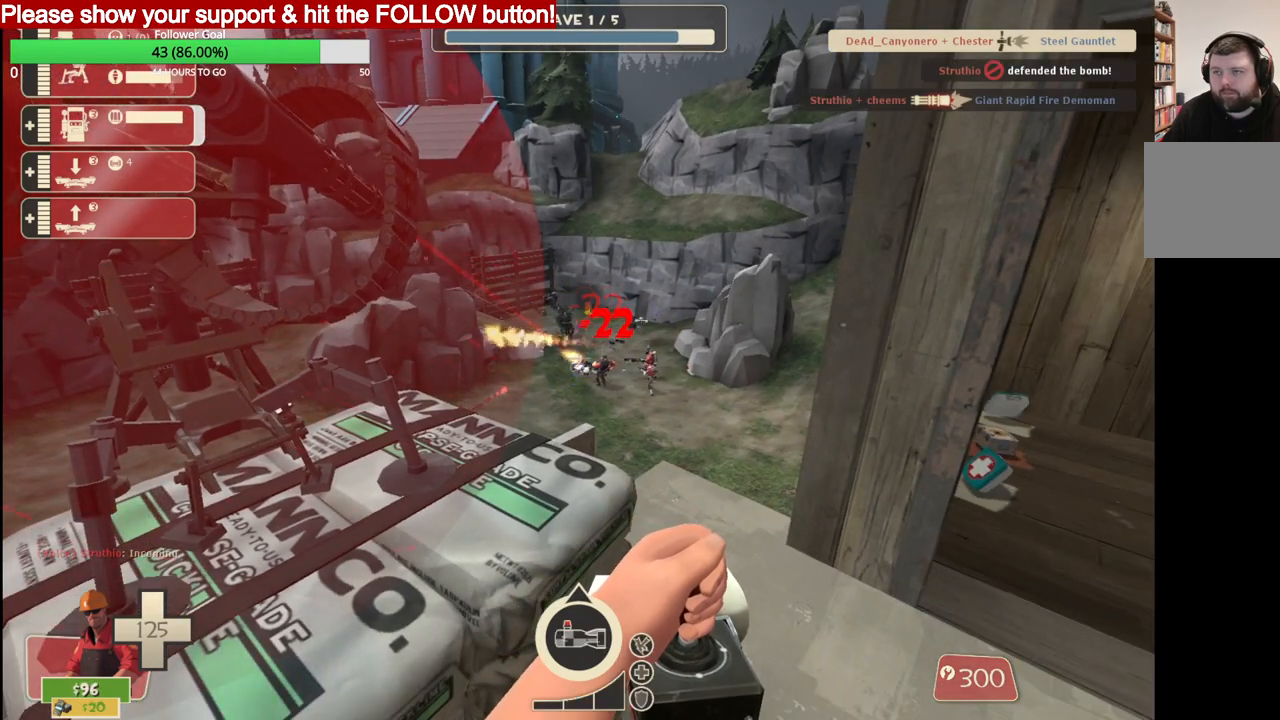
{"buttons": ["R2"], "left_stick": "center", "right_stick": "center", "events": [[33, "L2", "up"], [117, "R2", "up"], [183, "DPAD_DOWN", "down"], [267, "DPAD_DOWN", "up"], [333, "R2", "down"]]}
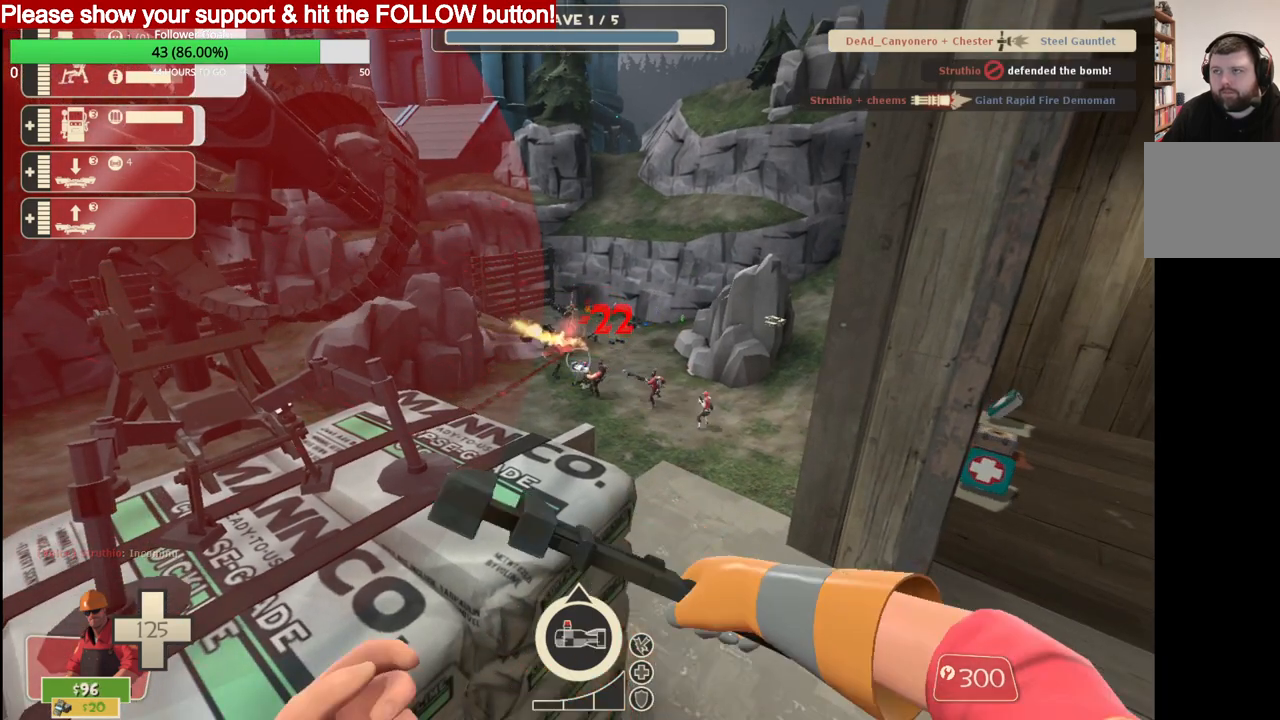
{"buttons": ["R2"], "left_stick": "center", "right_stick": "center", "events": []}
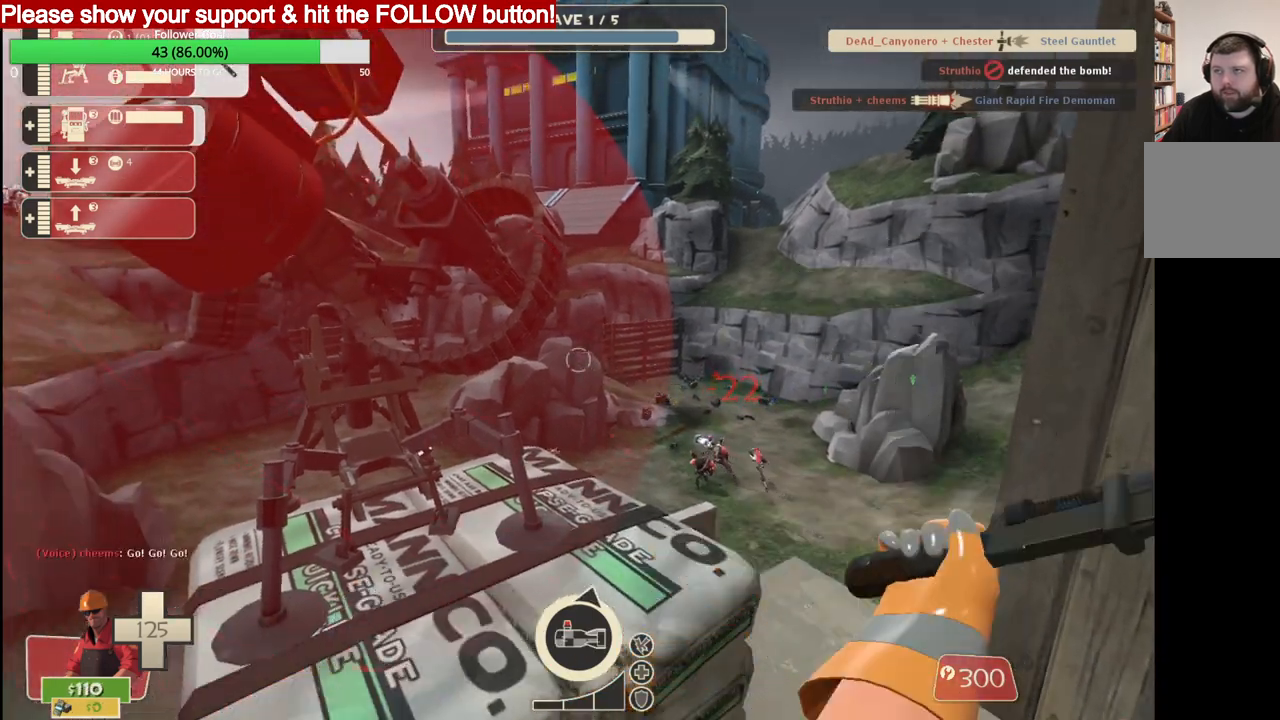
{"buttons": ["R2"], "left_stick": "center", "right_stick": "center", "events": []}
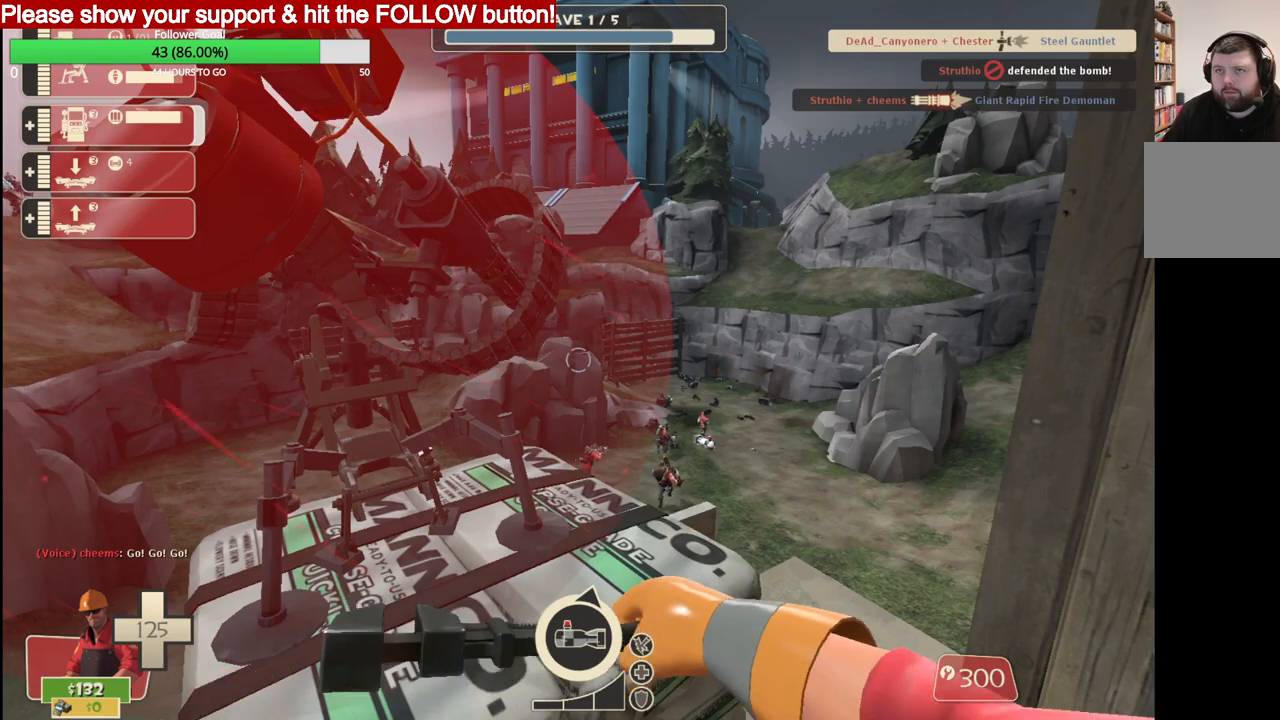
{"buttons": ["R2"], "left_stick": "center", "right_stick": "center", "events": []}
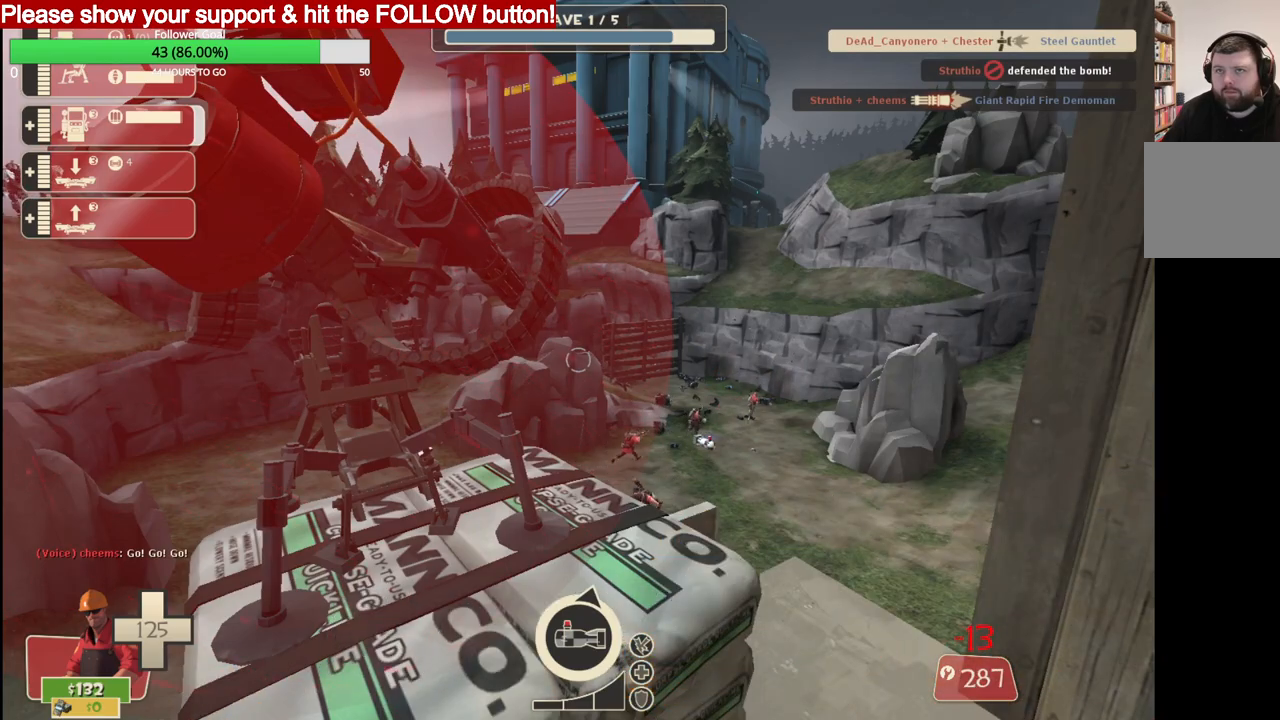
{"buttons": ["R2"], "left_stick": "center", "right_stick": "center", "events": []}
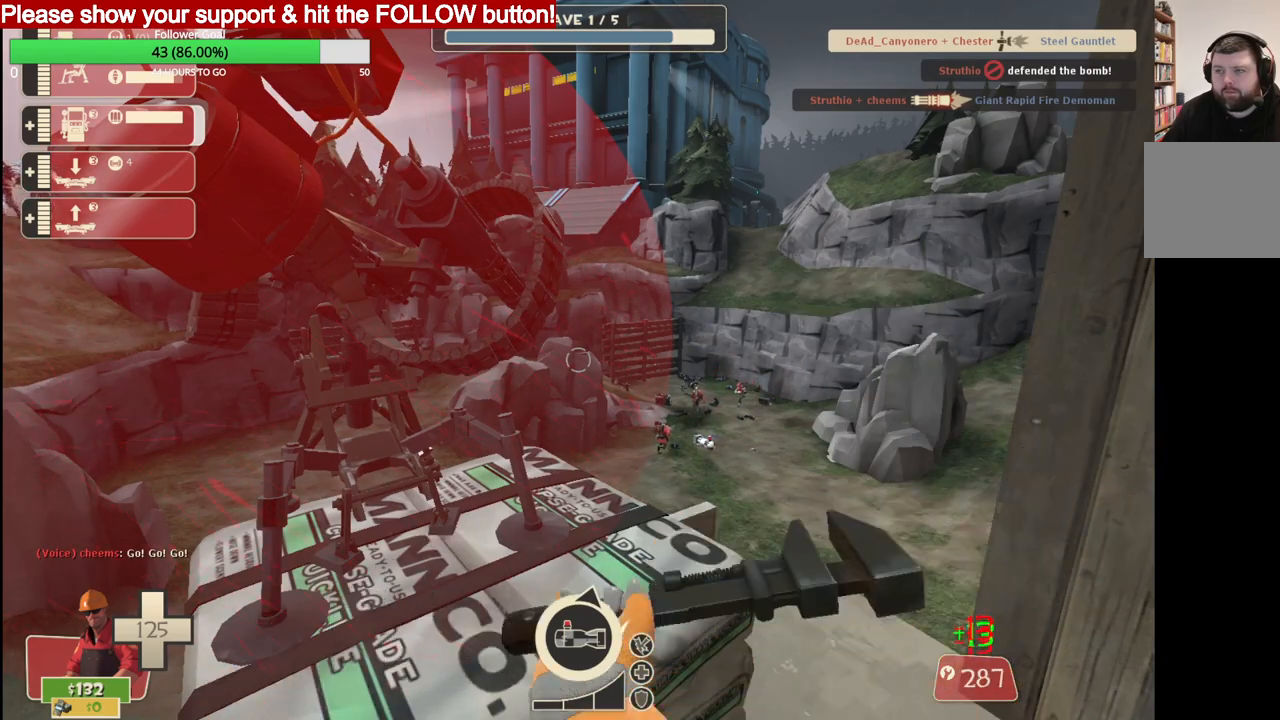
{"buttons": ["R2"], "left_stick": "center", "right_stick": "center", "events": [[250, "right_stick", "left"], [333, "right_stick", "center"]]}
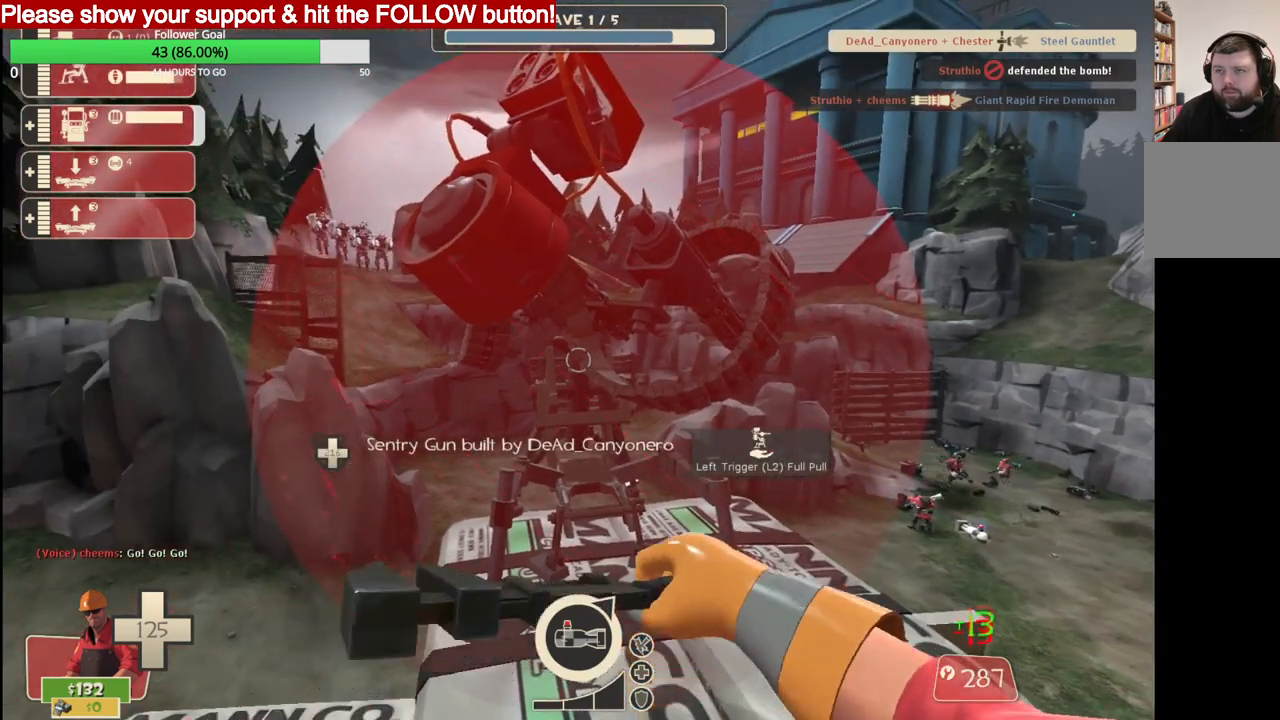
{"buttons": ["R2"], "left_stick": "center", "right_stick": "center", "events": []}